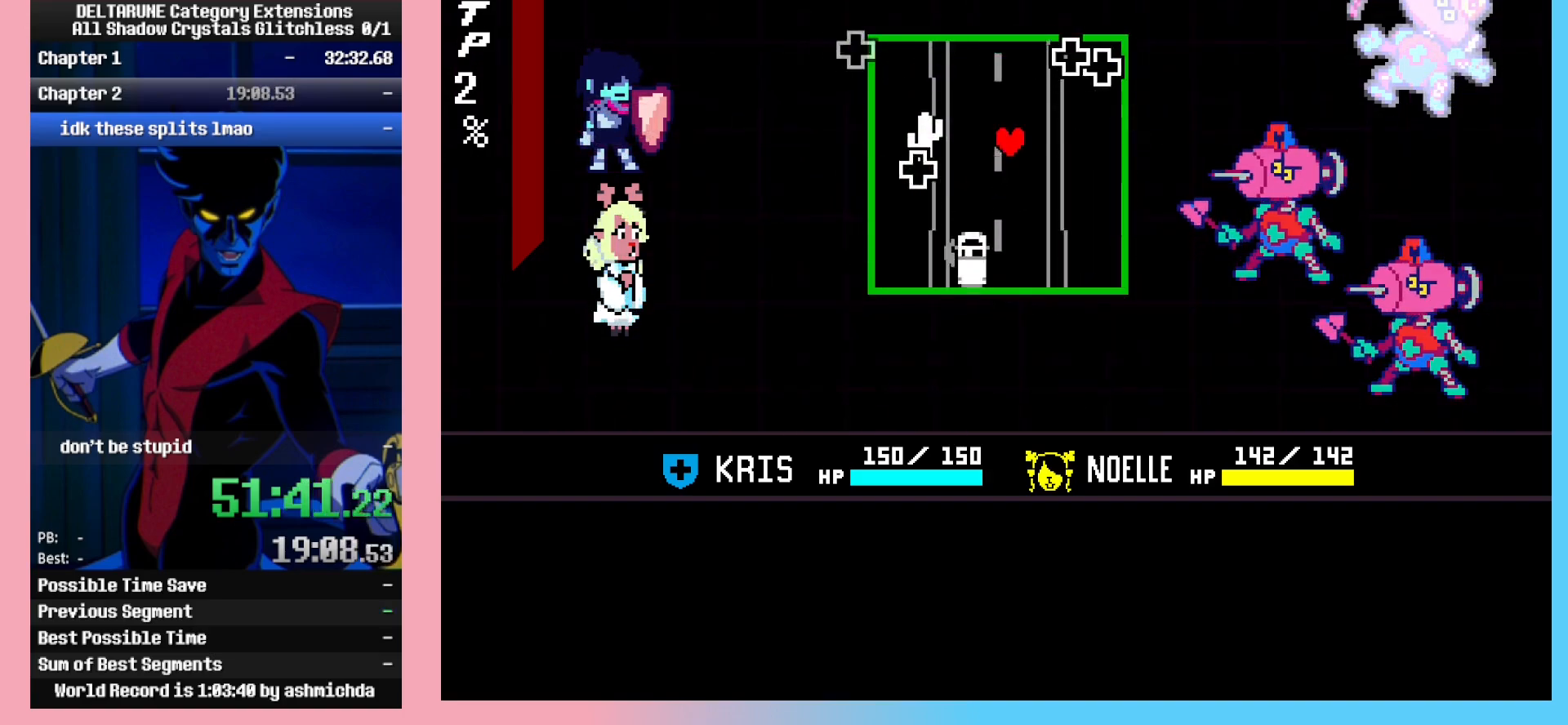
Gameplay with keyboard; each line is a JSON object with the keys held at the frame after it. "events" lists presses ("down") and releases ("up") of "c", "ctrl_r", "down", "left", "return", "right", "shift_l", "shift_r", "up", "x" and "z" between this image and that frame as [ms after this image, input, new state], when the widget could be followed in between. No other keys are recorded. Mouse input is not recorded. Not read: ctrl_l.
{"keys": [], "events": [[17, "up", "up"]]}
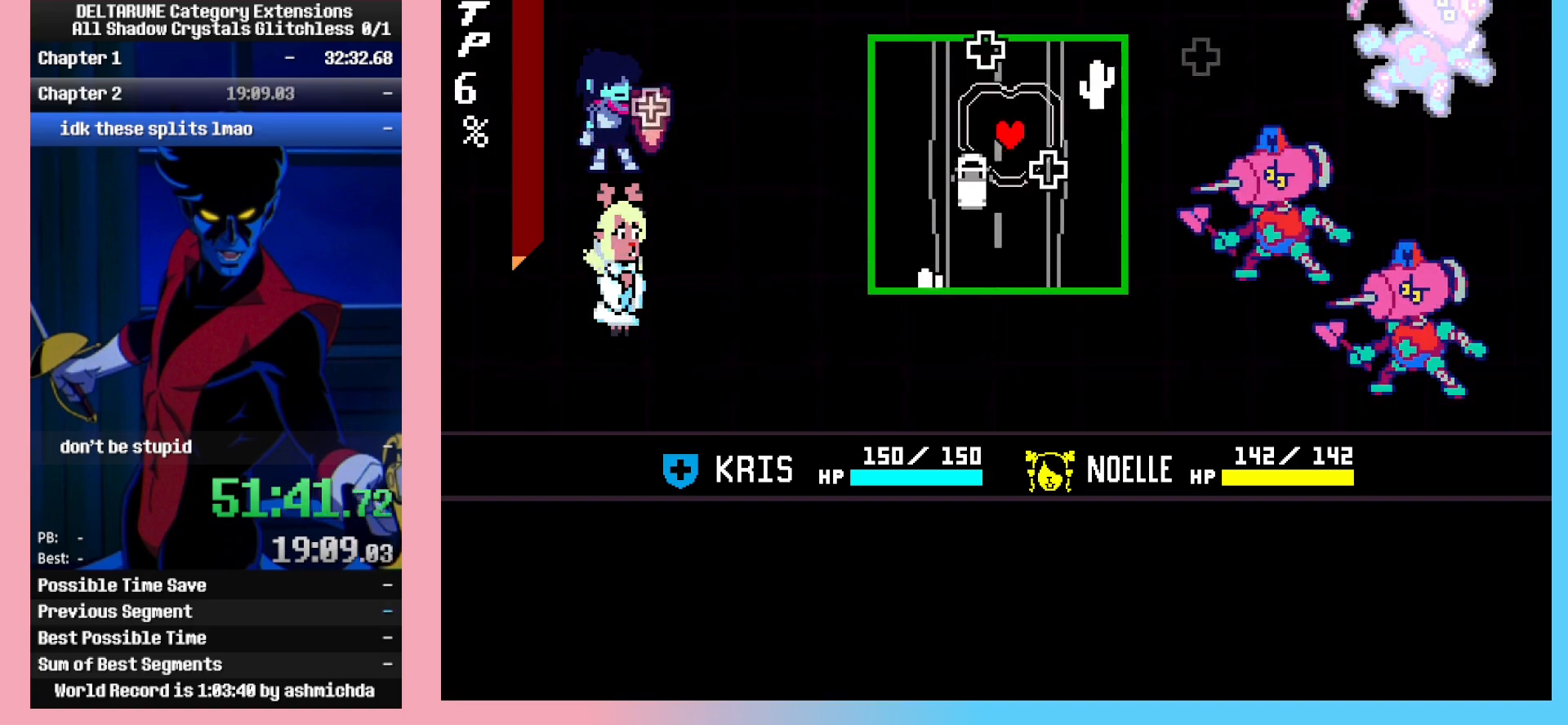
{"keys": [], "events": []}
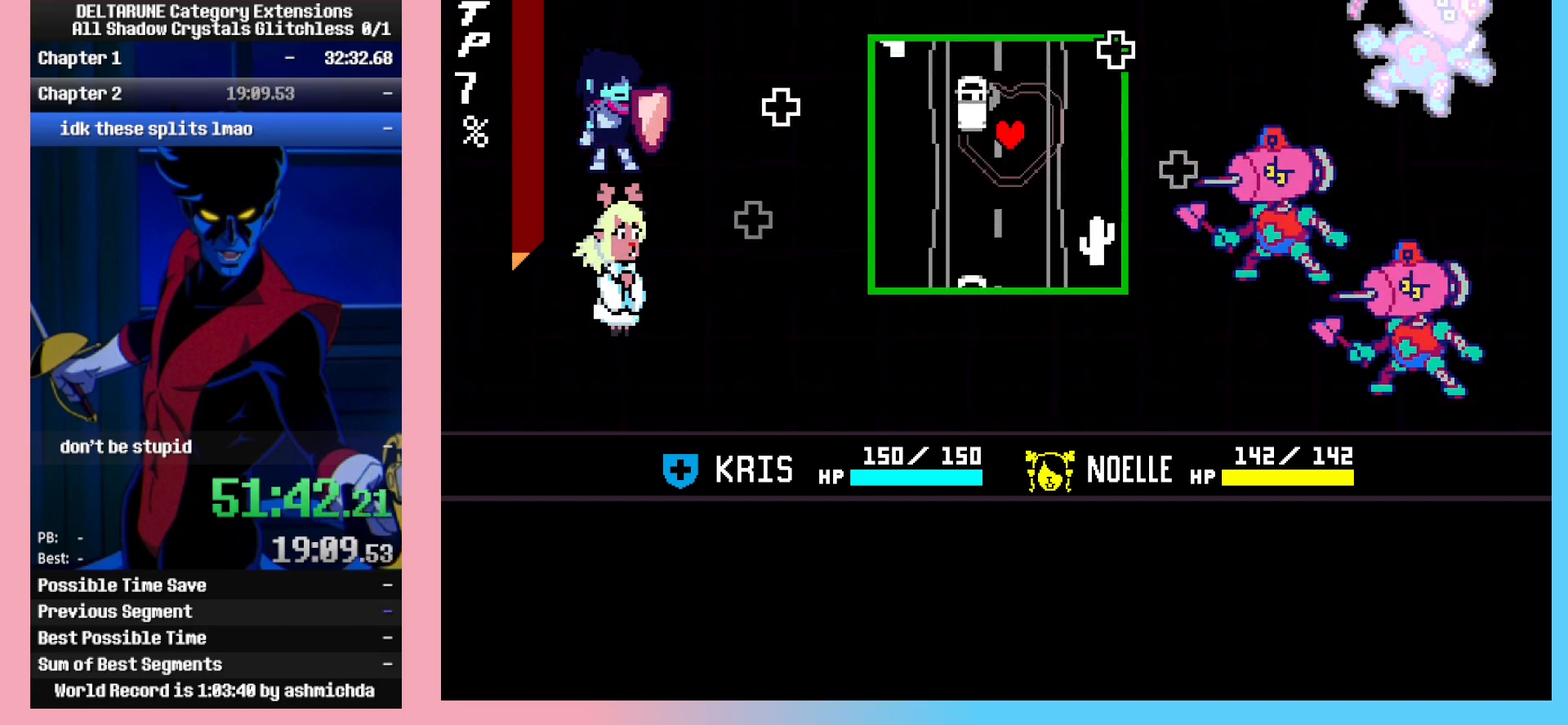
{"keys": [], "events": [[100, "down", "down"], [133, "down", "up"], [417, "down", "down"], [467, "down", "up"]]}
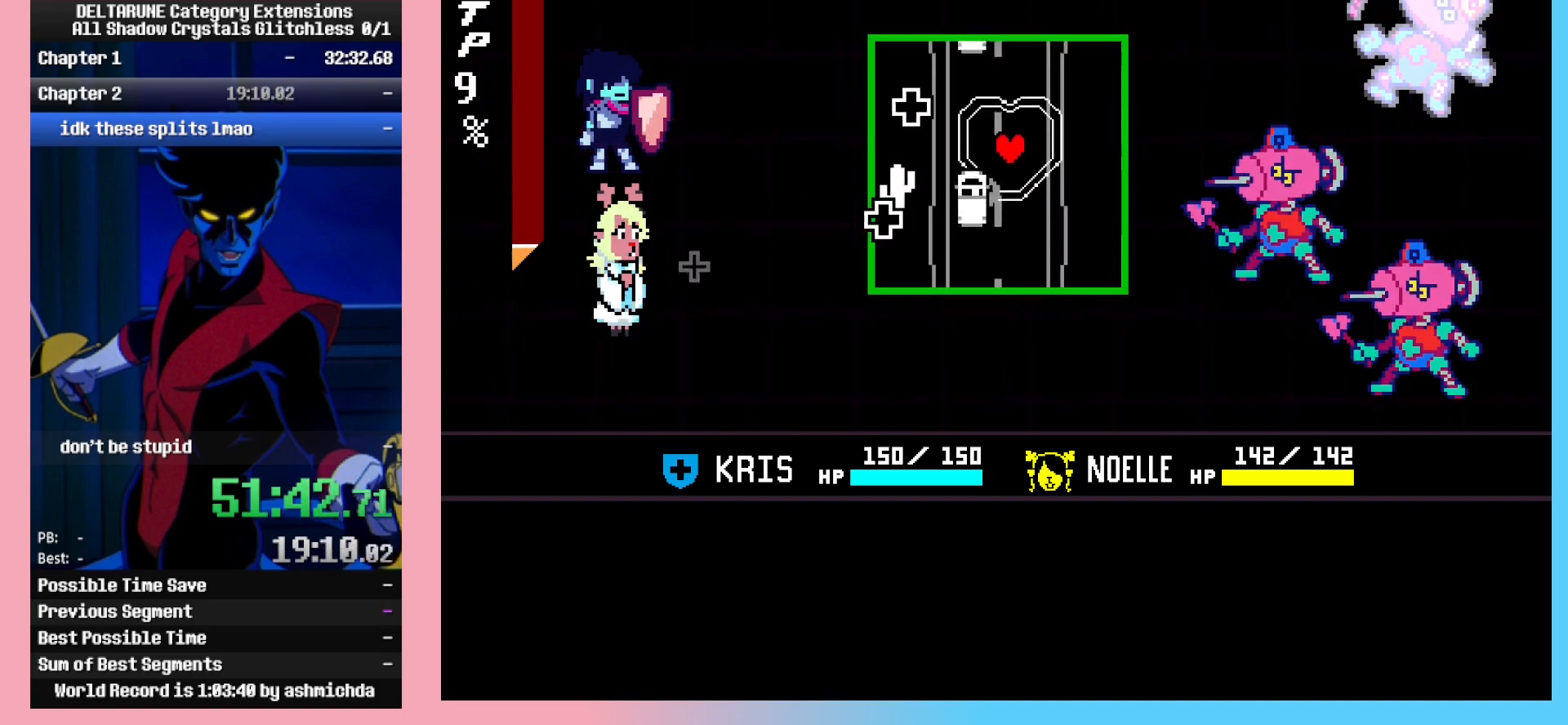
{"keys": [], "events": []}
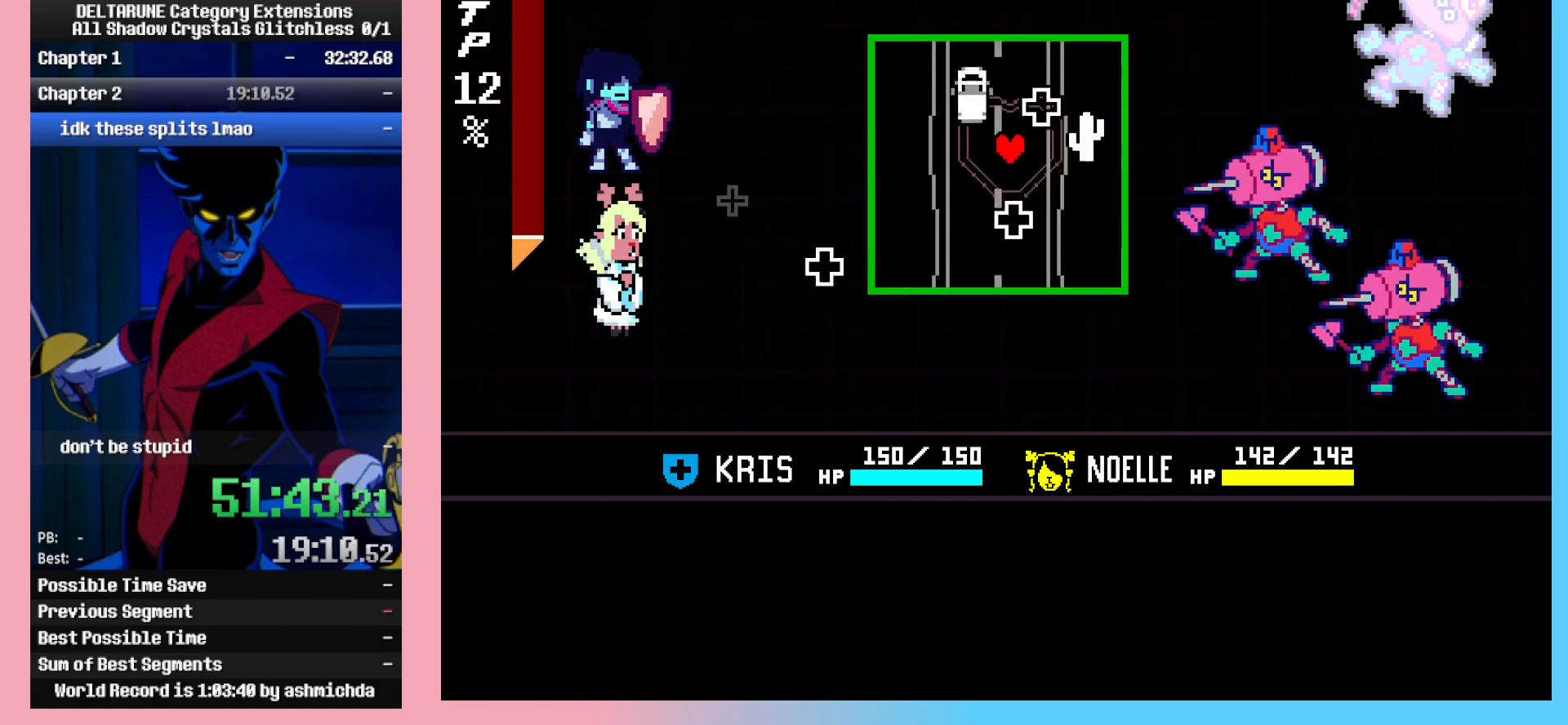
{"keys": [], "events": []}
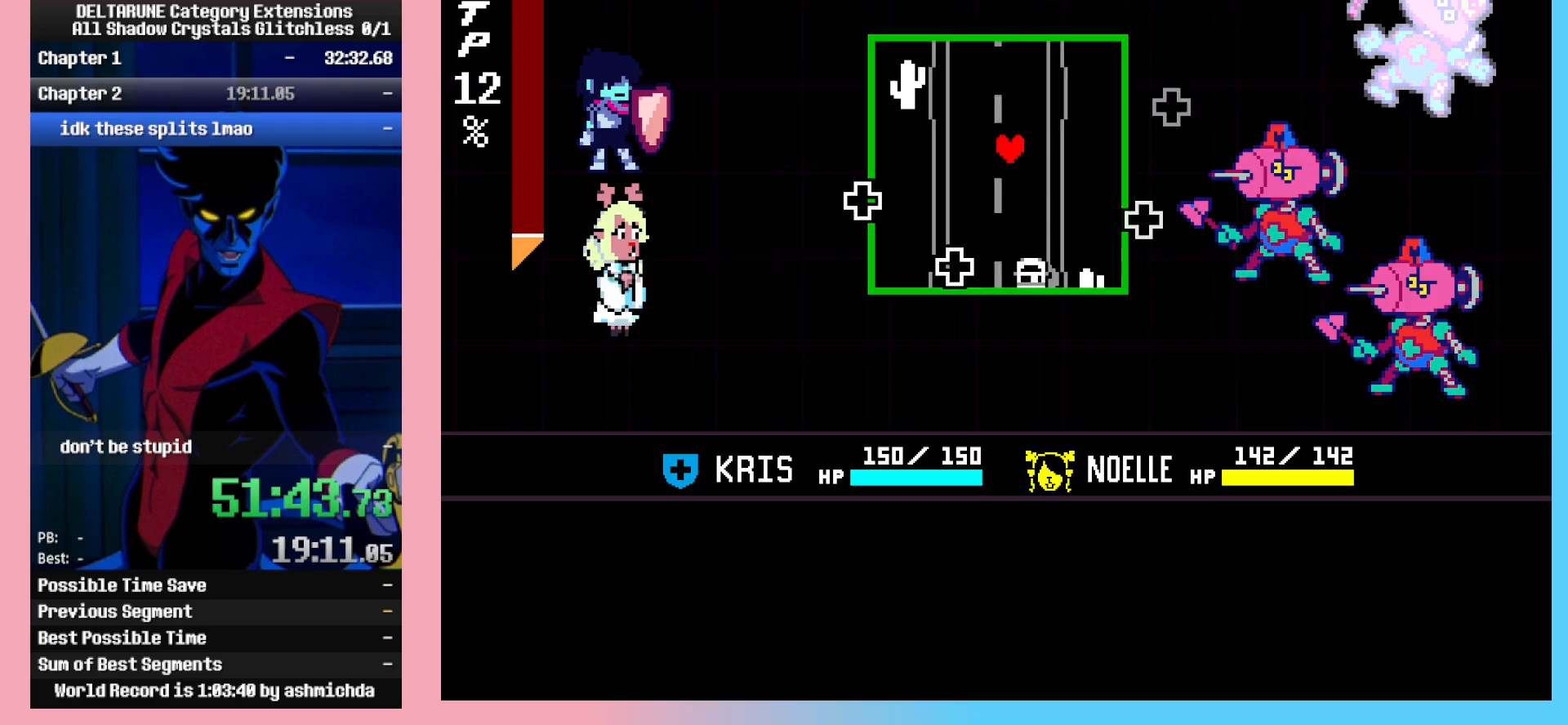
{"keys": [], "events": [[183, "up", "down"], [283, "up", "up"]]}
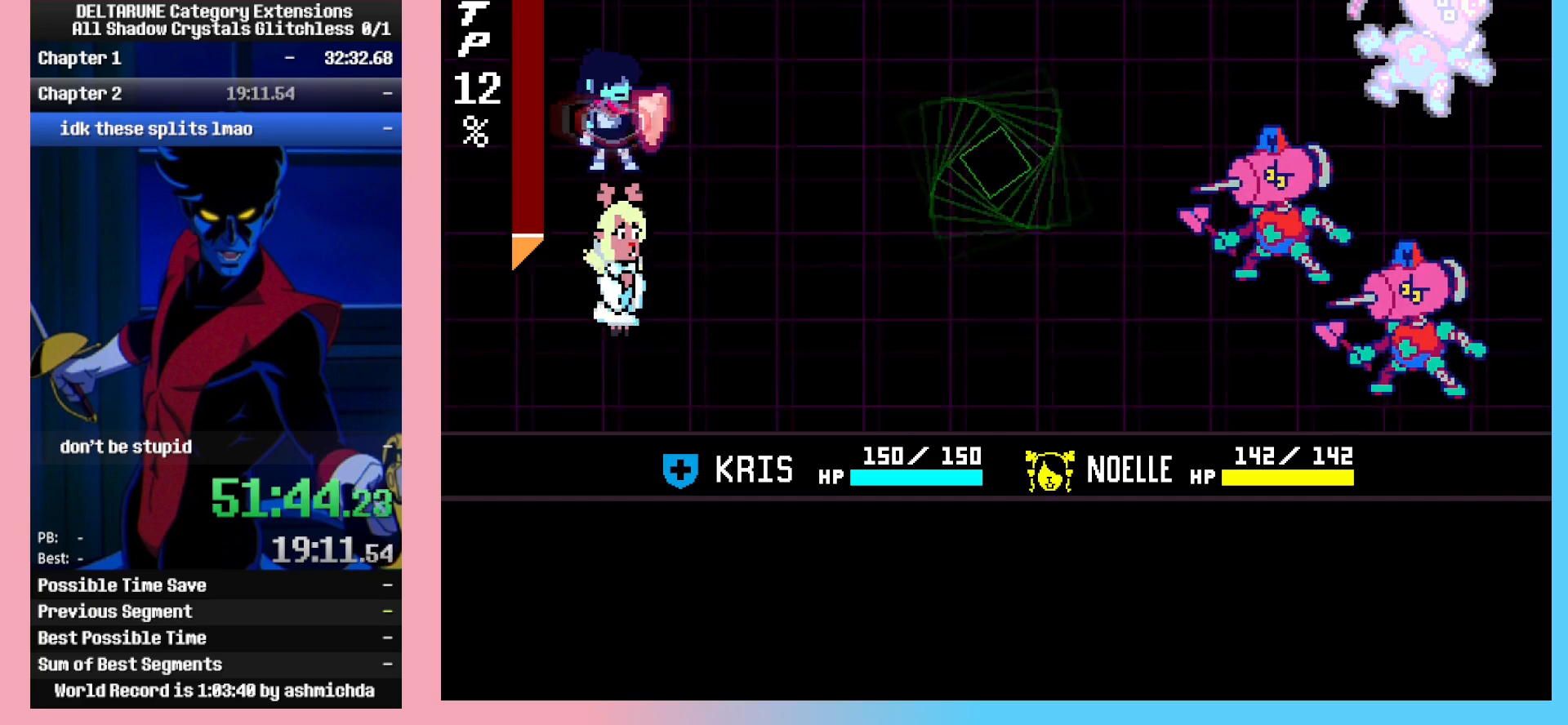
{"keys": ["right"], "events": [[100, "left", "down"], [150, "left", "up"], [200, "z", "down"], [250, "z", "up"], [300, "right", "down"], [383, "right", "up"], [383, "z", "down"], [483, "right", "down"], [483, "z", "up"]]}
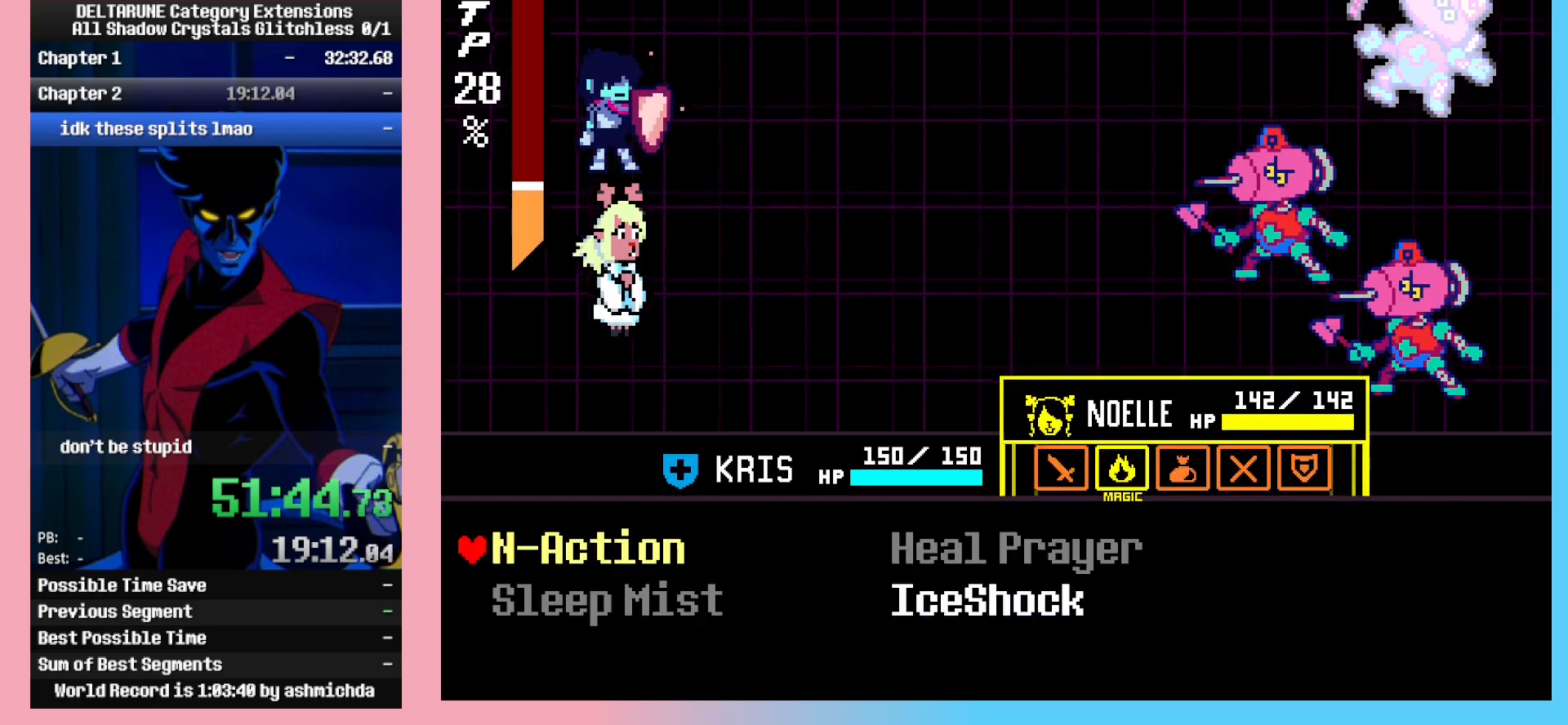
{"keys": [], "events": [[83, "down", "down"], [117, "down", "up"], [117, "right", "up"], [167, "z", "down"], [217, "z", "up"], [267, "z", "down"], [350, "z", "up"]]}
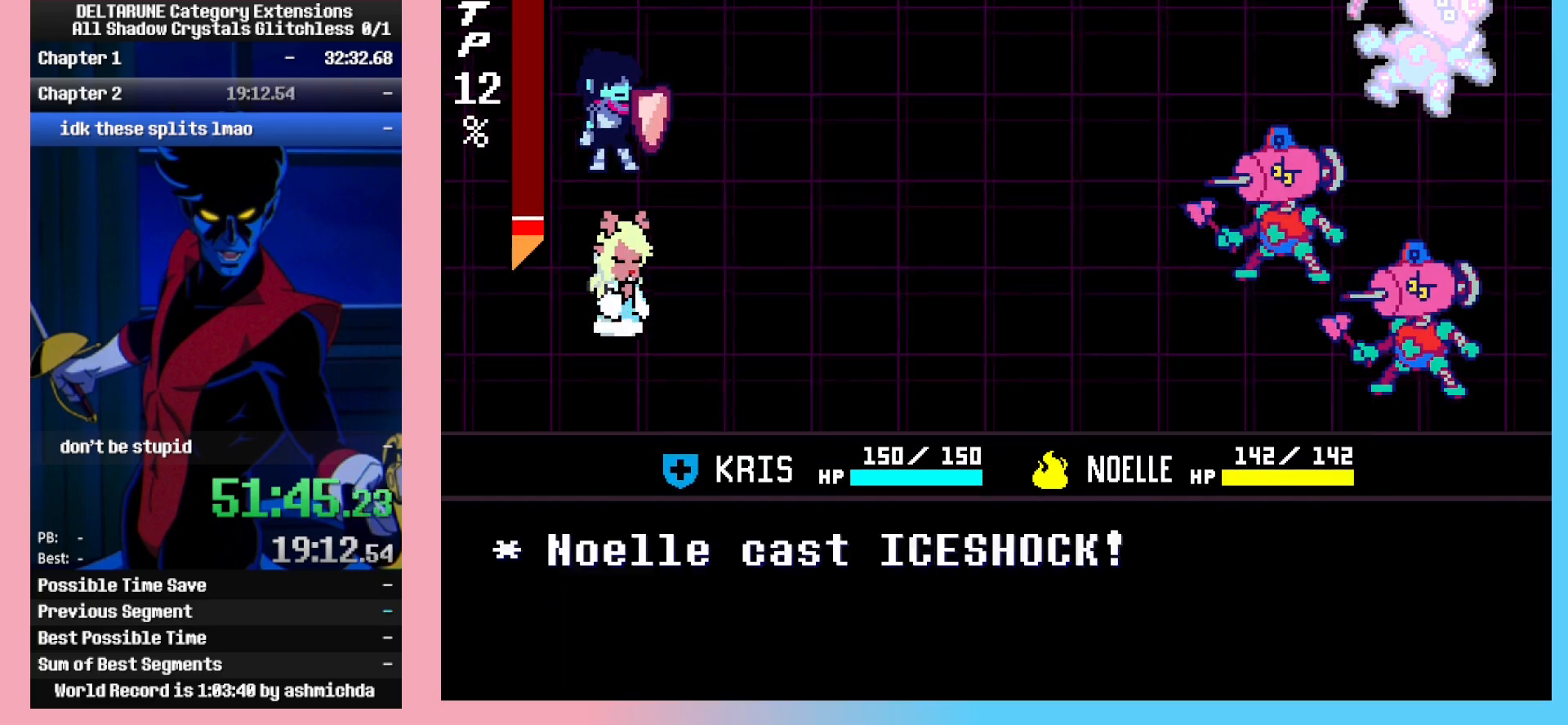
{"keys": ["z"], "events": [[283, "z", "down"], [333, "z", "up"], [367, "z", "down"]]}
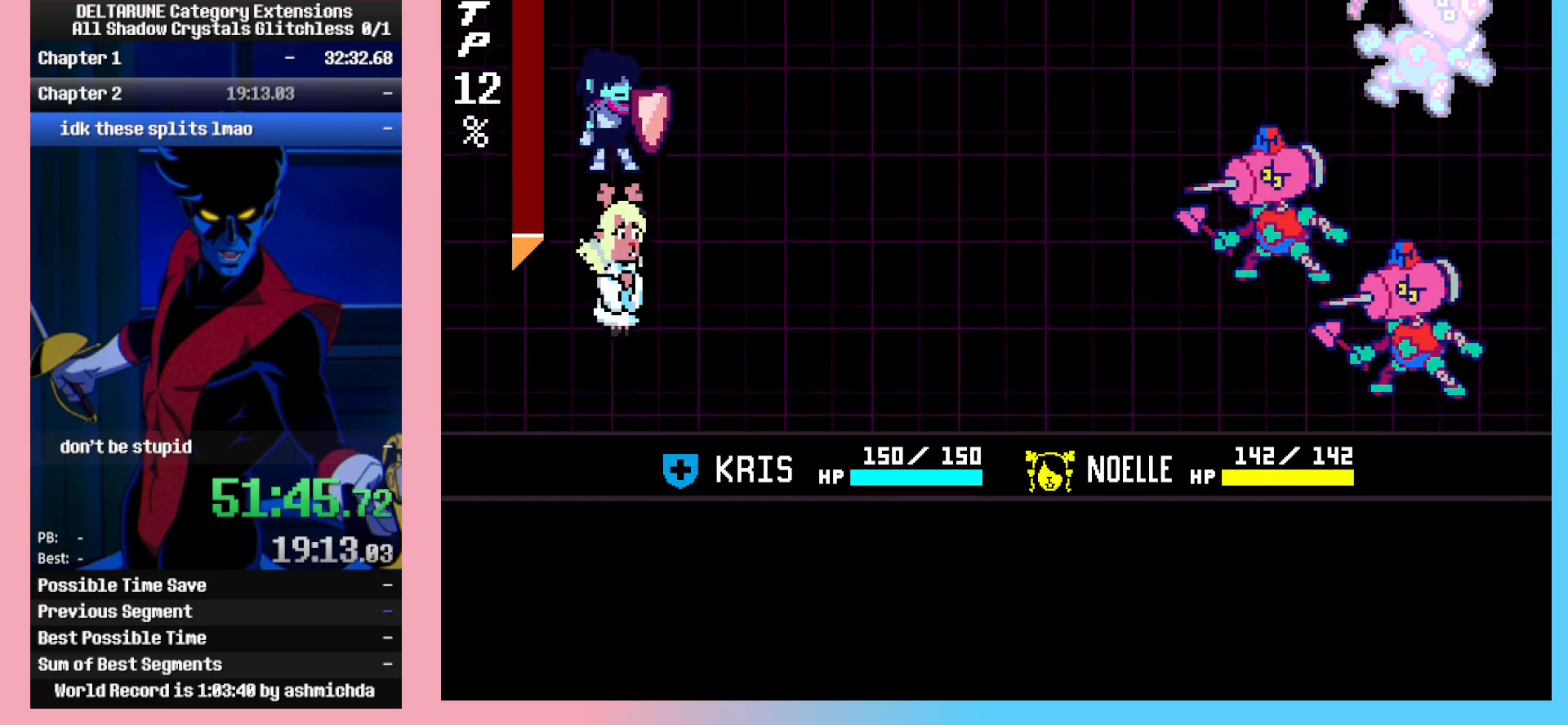
{"keys": [], "events": [[17, "z", "up"], [67, "return", "down"], [67, "z", "down"], [150, "return", "up"], [150, "z", "up"], [250, "return", "down"], [250, "z", "down"], [300, "return", "up"], [350, "z", "up"], [383, "return", "down"], [383, "z", "down"], [483, "return", "up"], [483, "z", "up"]]}
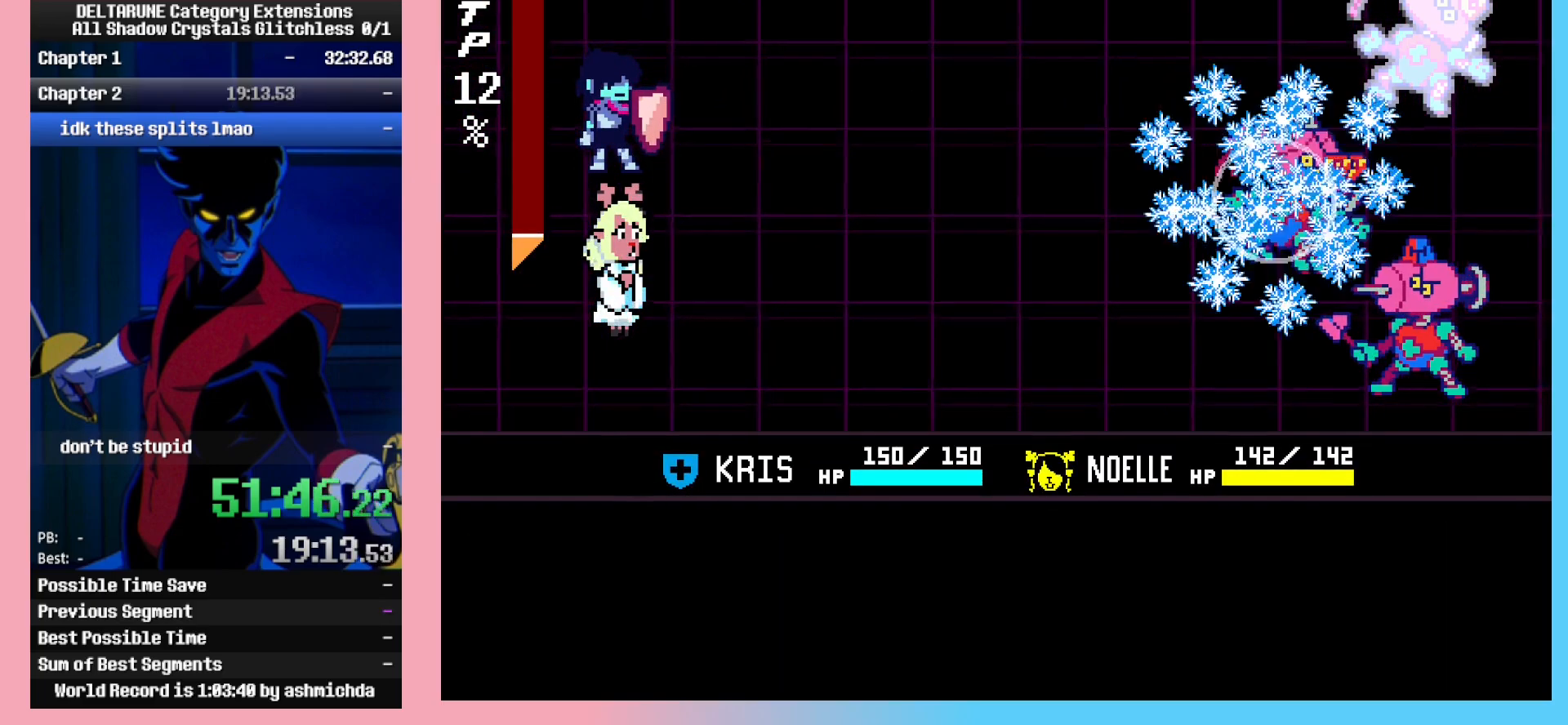
{"keys": ["return"], "events": [[33, "return", "down"], [83, "z", "down"], [117, "return", "up"], [167, "z", "up"], [217, "return", "down"], [217, "z", "down"], [267, "return", "up"], [317, "z", "up"], [350, "return", "down"], [350, "z", "down"], [450, "return", "up"], [500, "return", "down"], [500, "z", "up"]]}
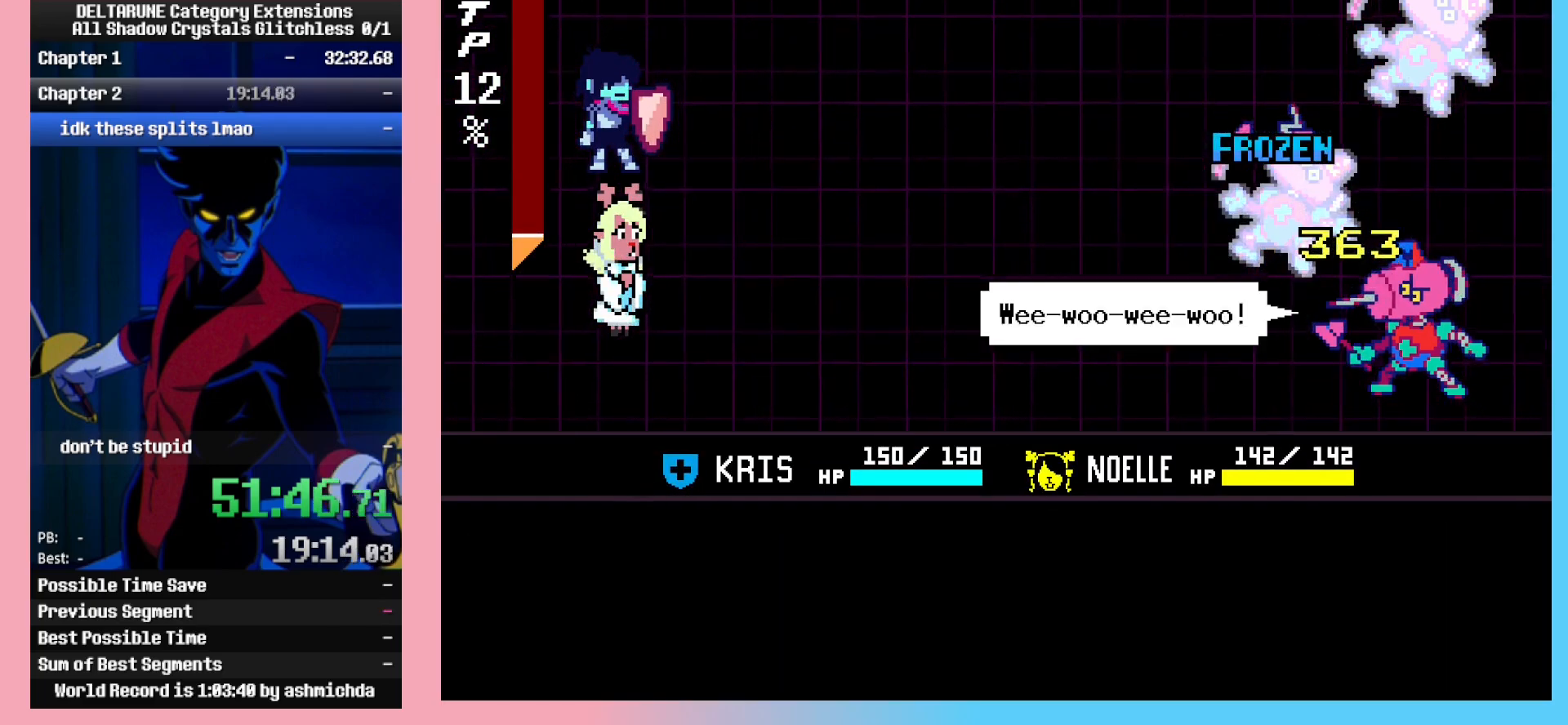
{"keys": ["z"], "events": [[50, "z", "down"], [83, "return", "up"], [133, "z", "up"], [233, "z", "down"], [333, "z", "up"], [417, "z", "down"]]}
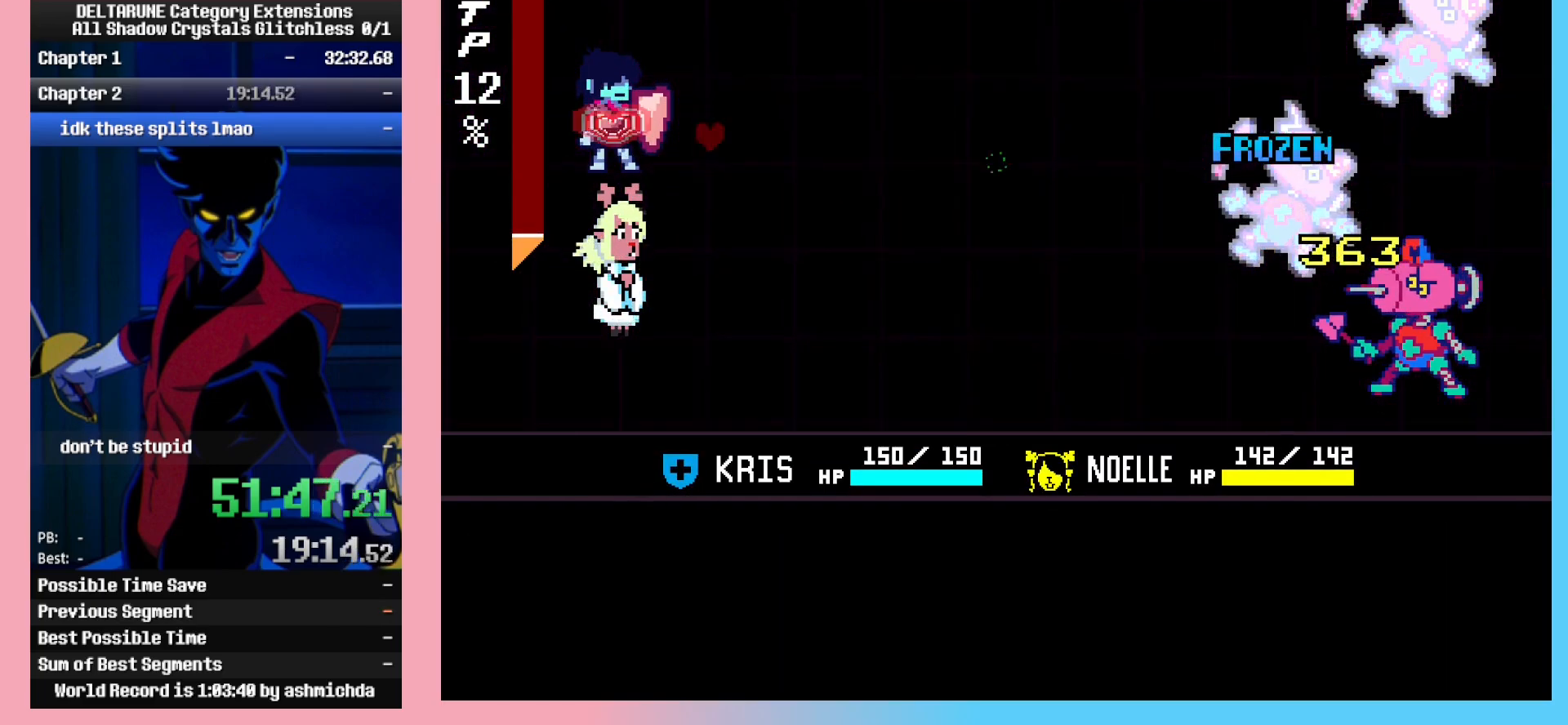
{"keys": ["z"], "events": [[17, "z", "up"], [100, "z", "down"], [200, "z", "up"], [250, "z", "down"], [350, "z", "up"], [433, "z", "down"]]}
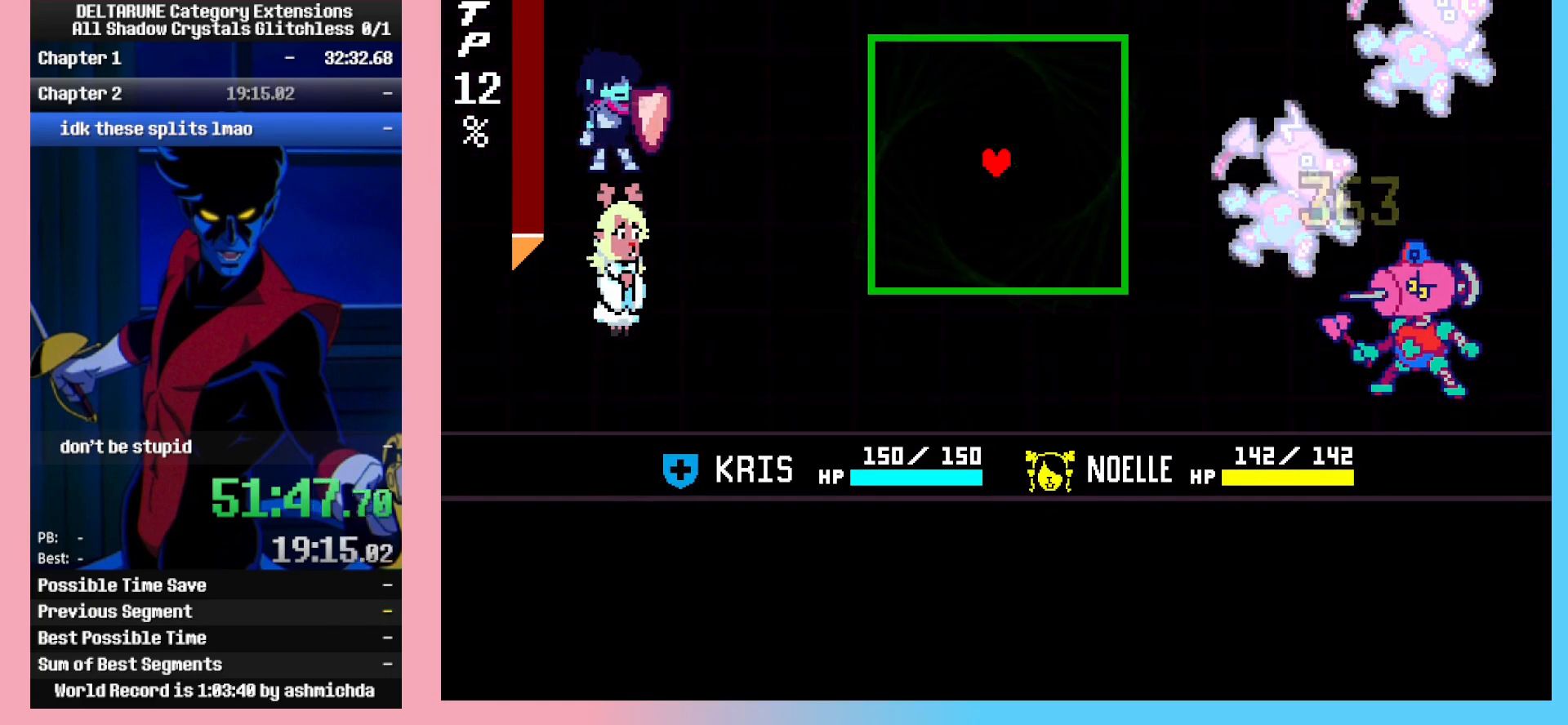
{"keys": [], "events": [[33, "z", "up"]]}
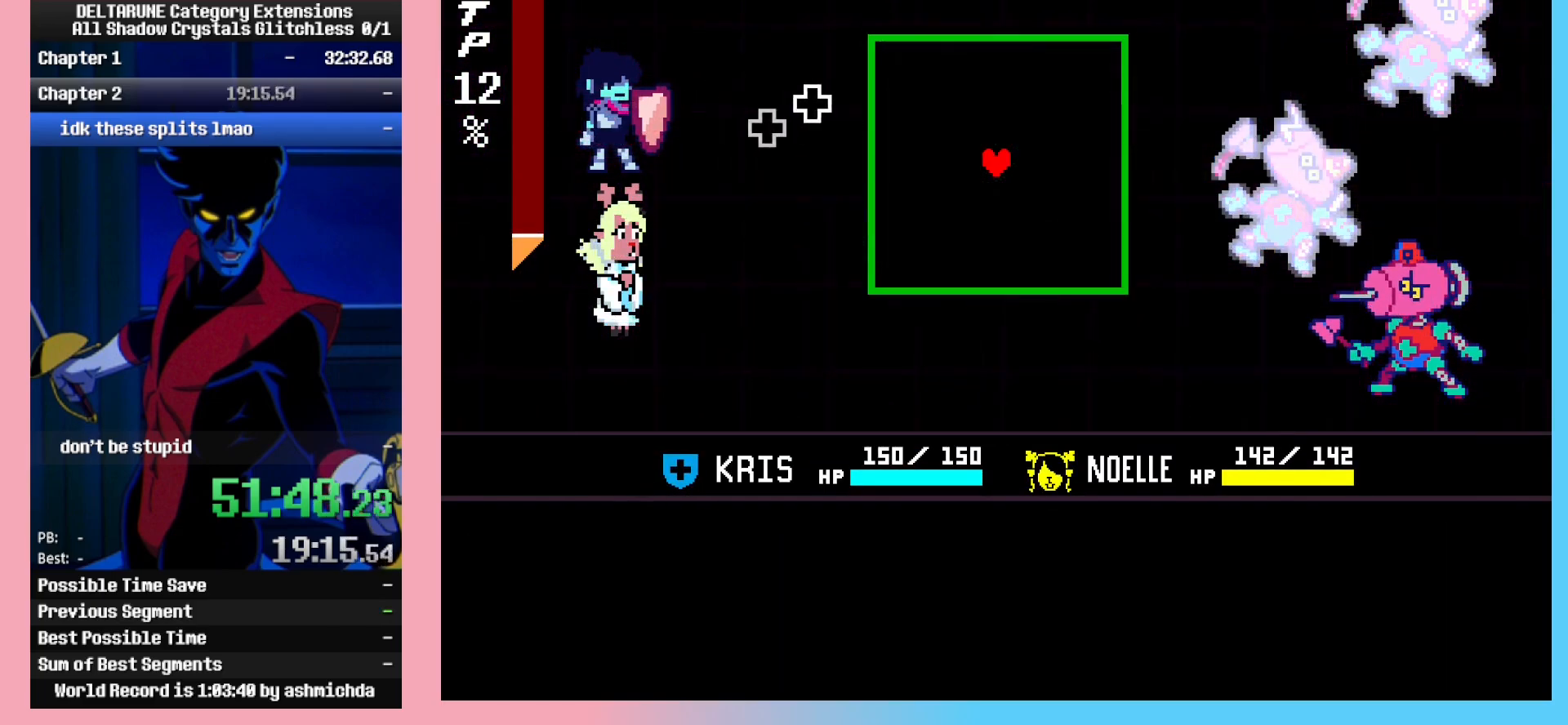
{"keys": ["down"], "events": [[467, "down", "down"]]}
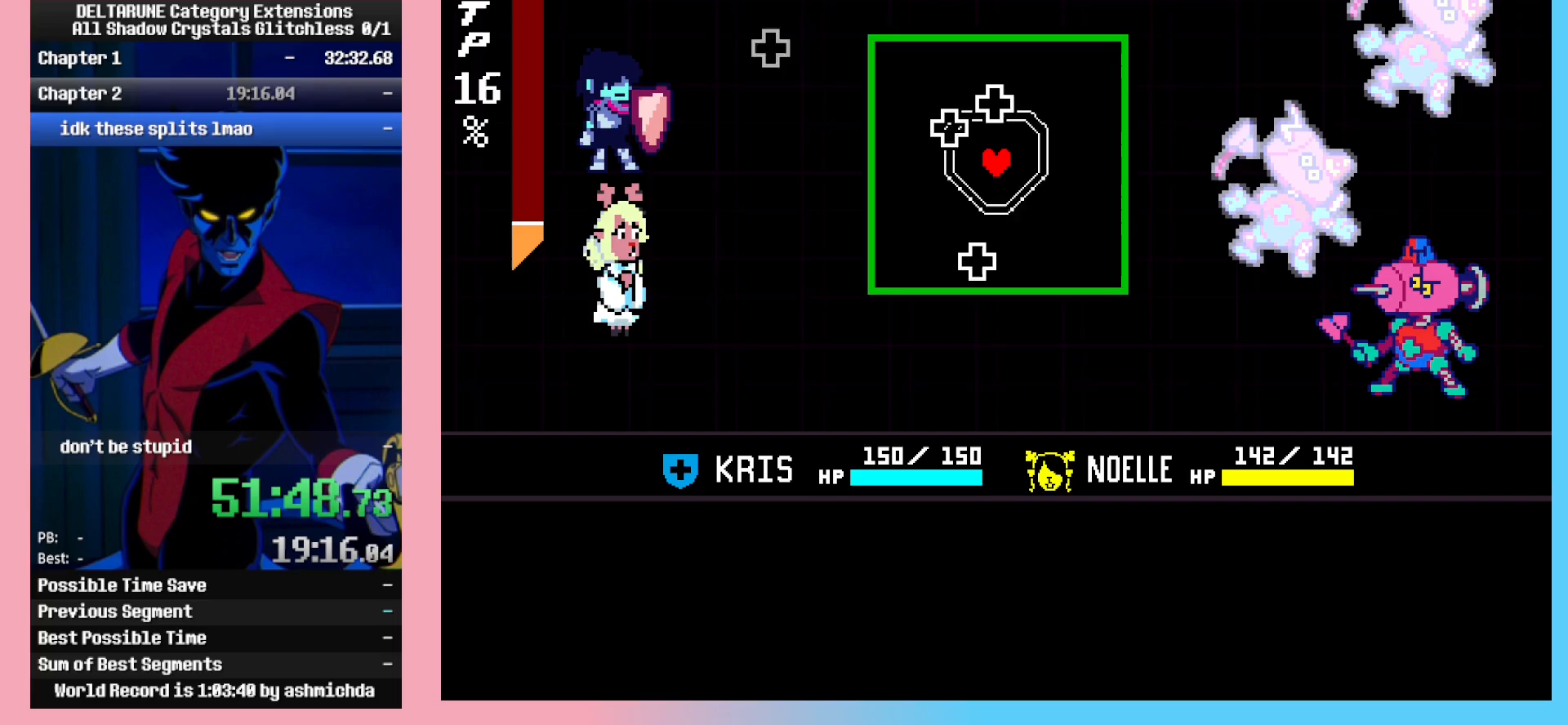
{"keys": ["left"], "events": [[67, "down", "up"], [250, "right", "down"], [300, "up", "down"], [383, "left", "down"], [383, "right", "up"], [433, "up", "up"]]}
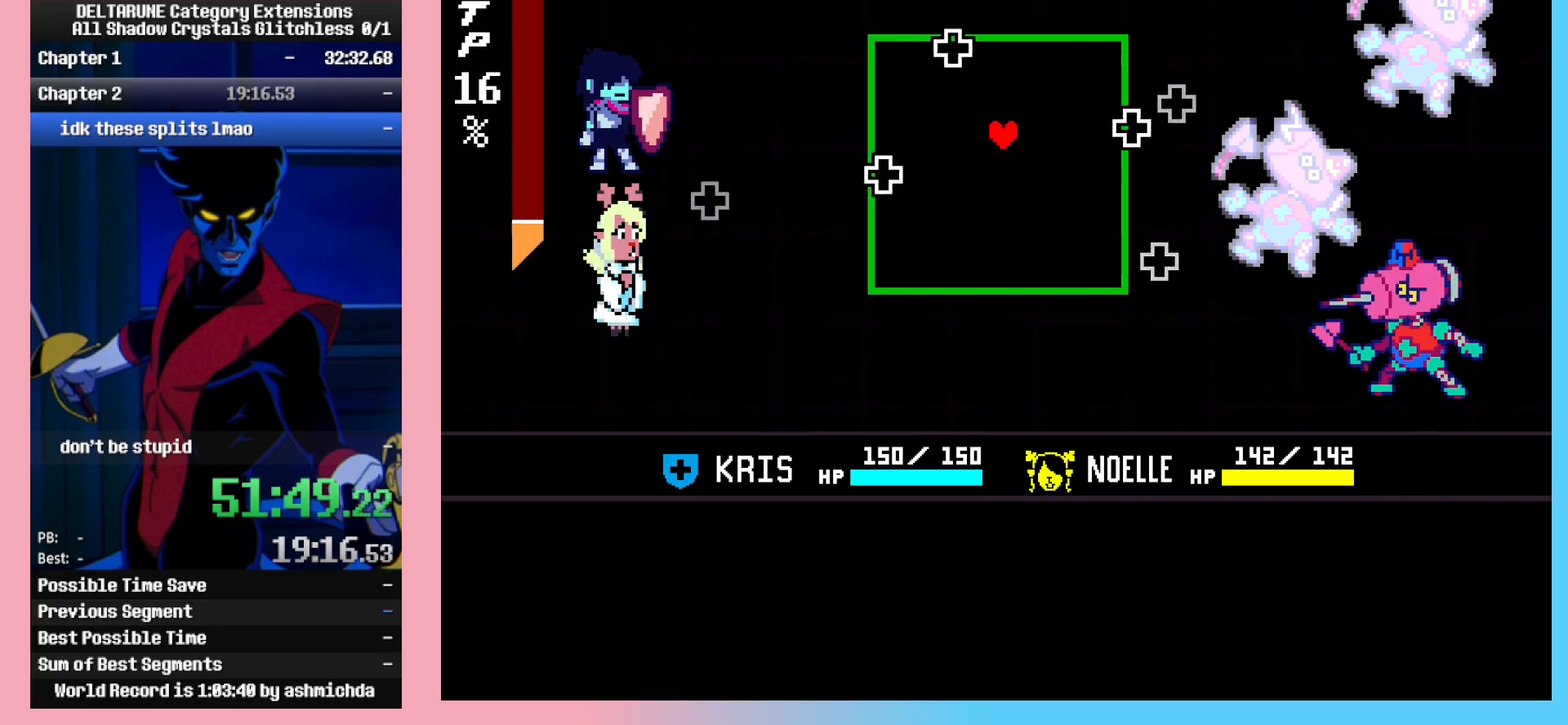
{"keys": [], "events": [[83, "left", "up"], [317, "down", "down"], [400, "down", "up"]]}
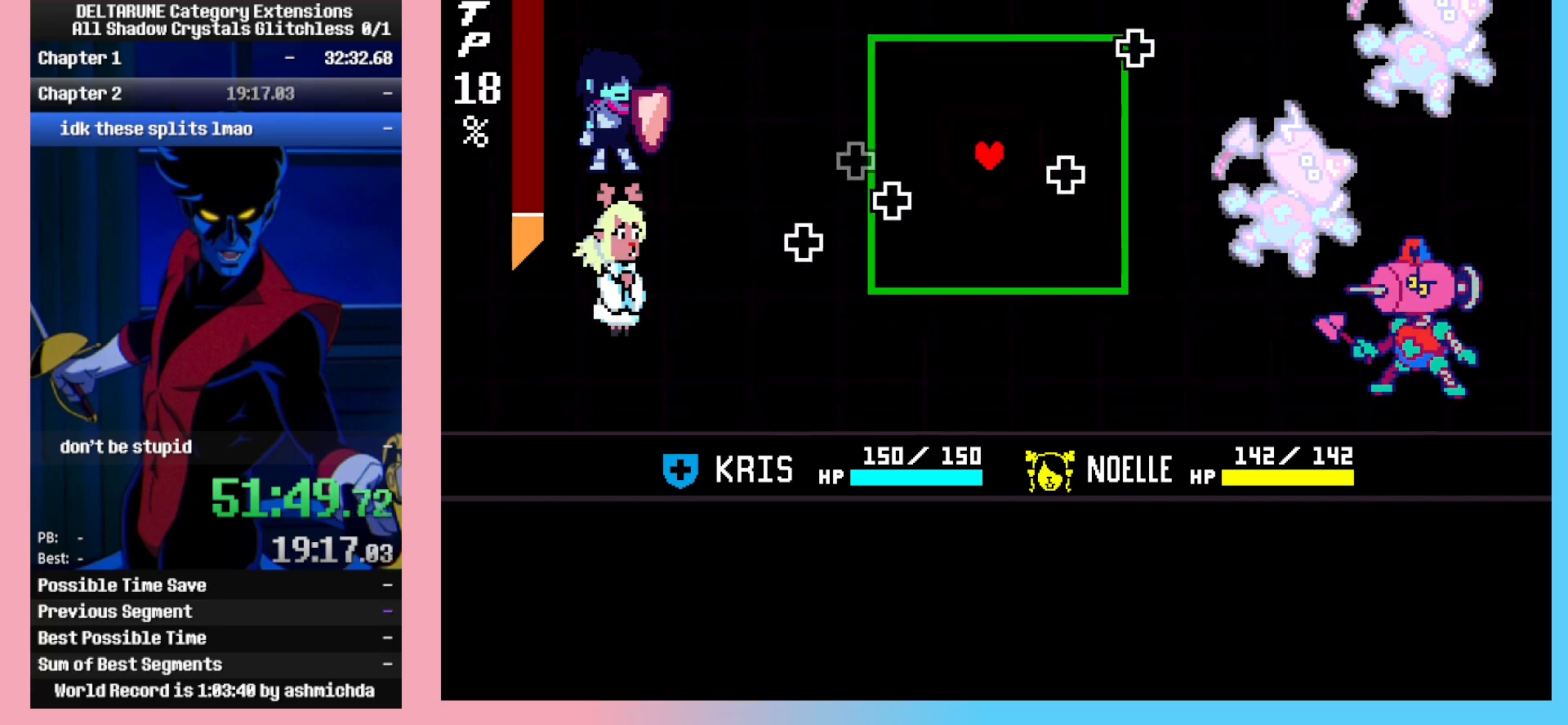
{"keys": [], "events": [[133, "down", "down"], [233, "down", "up"], [333, "down", "down"], [417, "down", "up"]]}
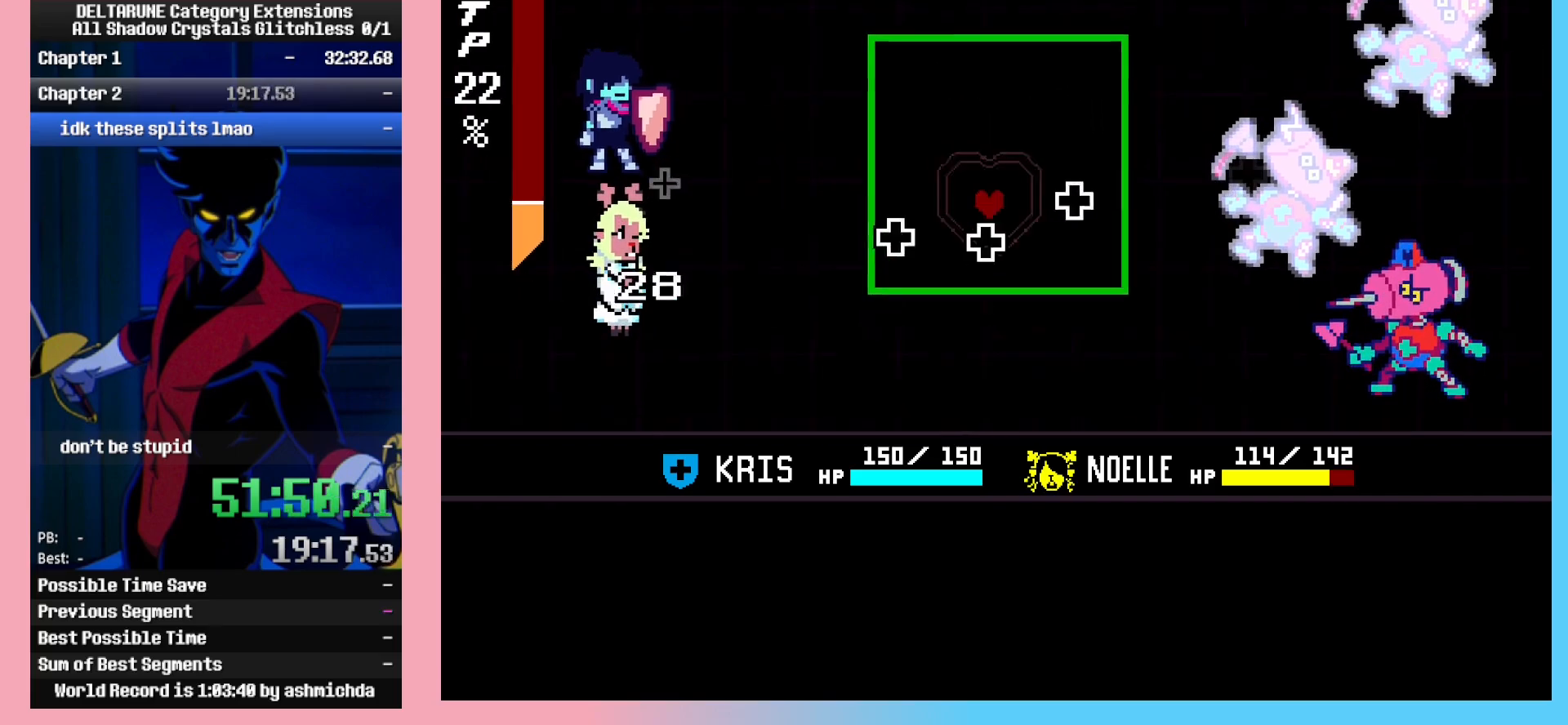
{"keys": [], "events": [[150, "up", "down"], [250, "up", "up"]]}
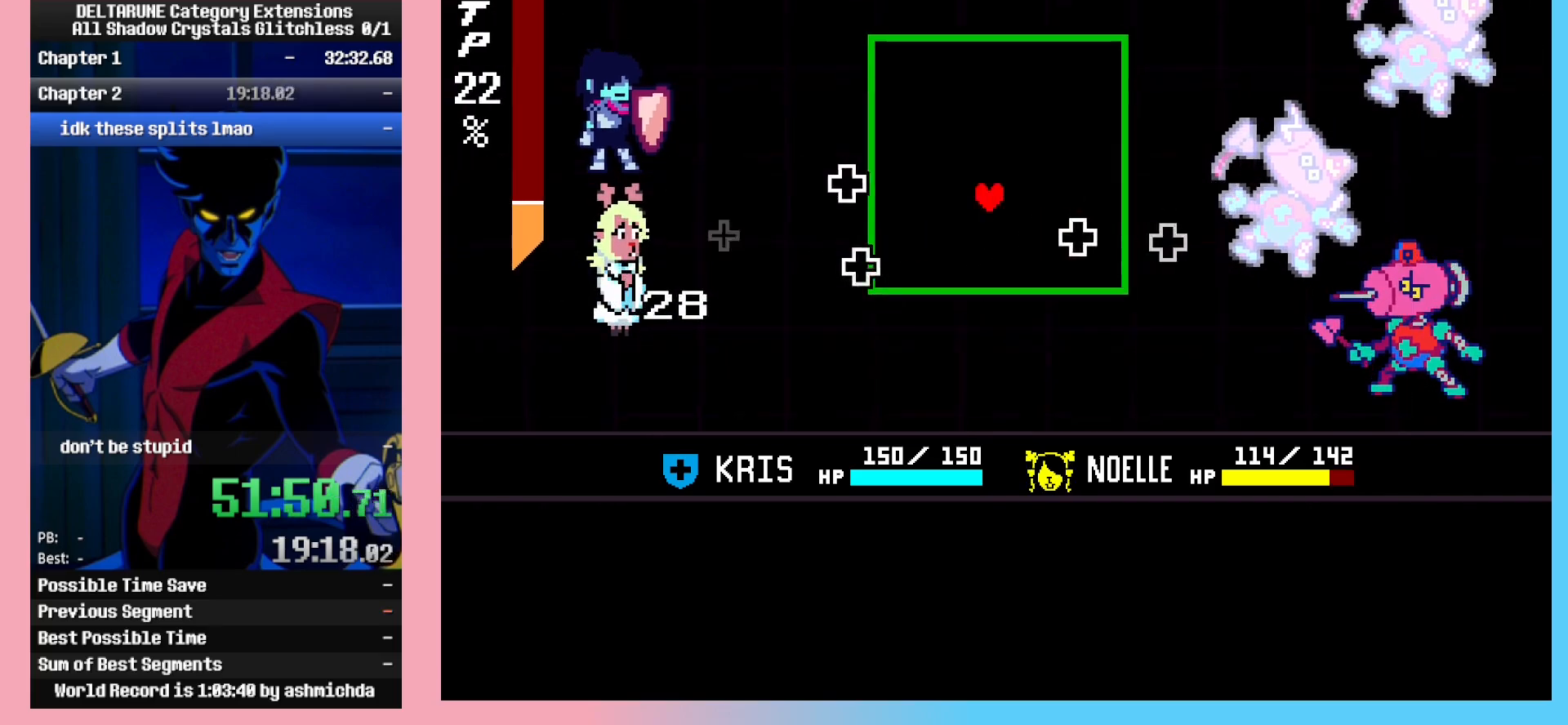
{"keys": ["down"], "events": [[33, "right", "down"], [33, "up", "down"], [217, "left", "down"], [217, "right", "up"], [267, "up", "up"], [450, "down", "down"], [500, "left", "up"]]}
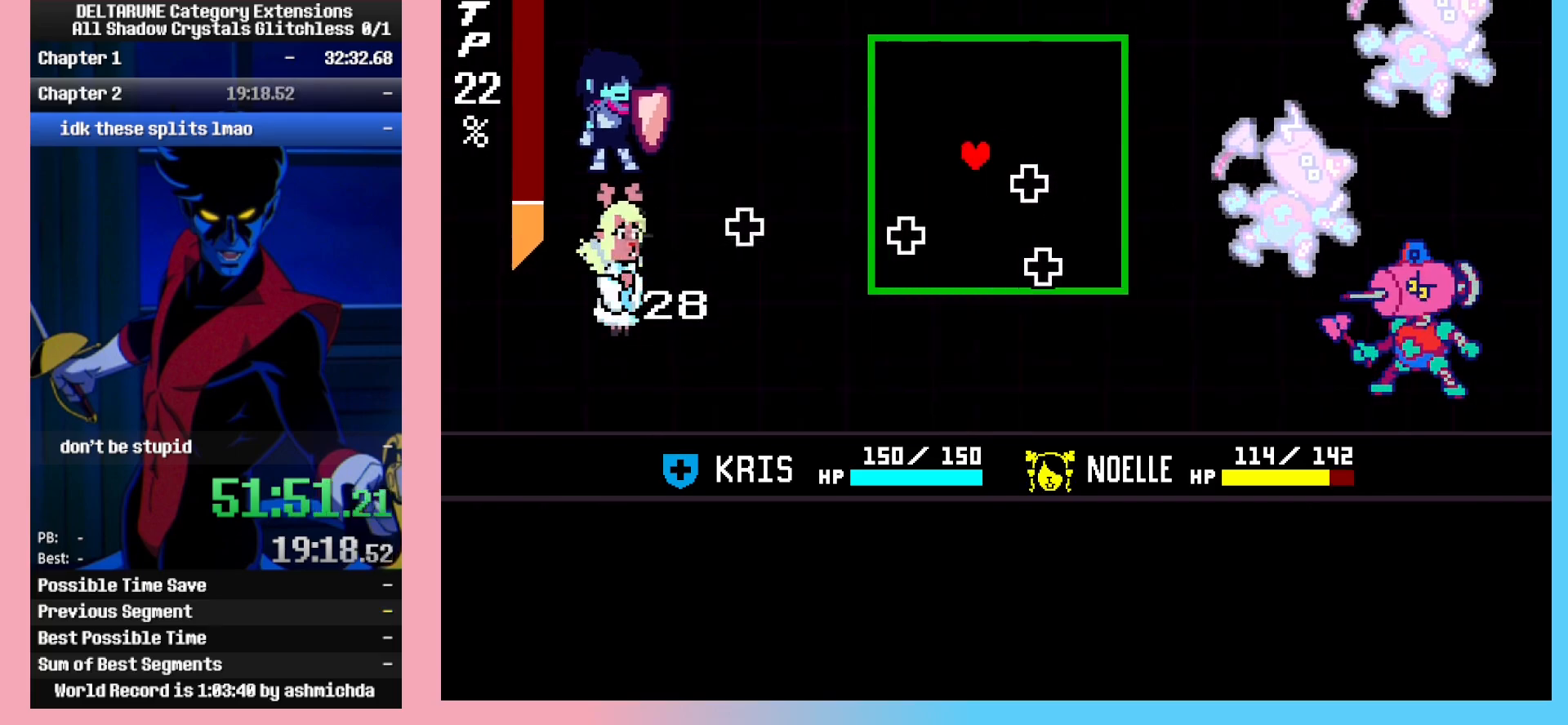
{"keys": ["left"], "events": [[183, "down", "up"], [183, "left", "down"], [283, "left", "up"], [467, "left", "down"]]}
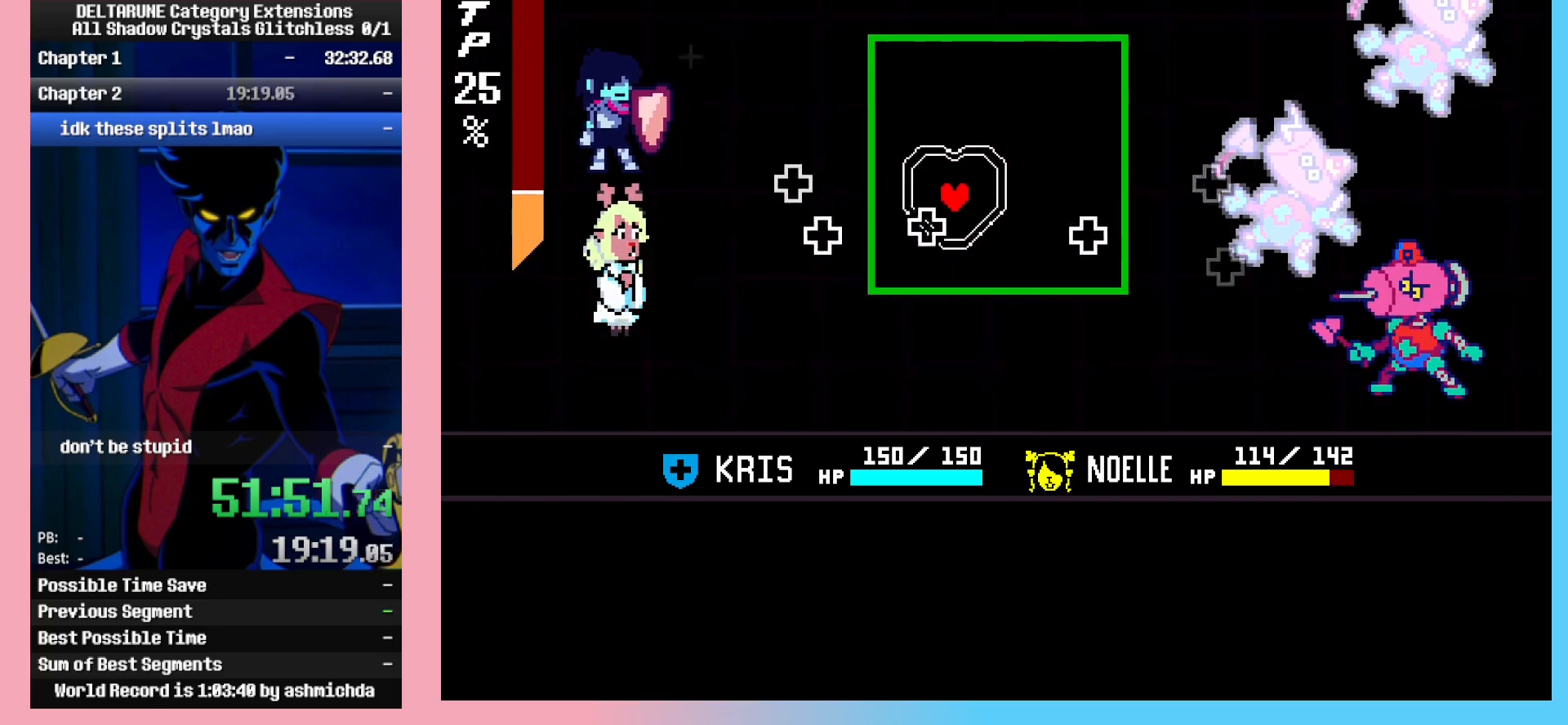
{"keys": ["right", "up"], "events": [[67, "left", "up"], [150, "right", "down"], [300, "up", "down"]]}
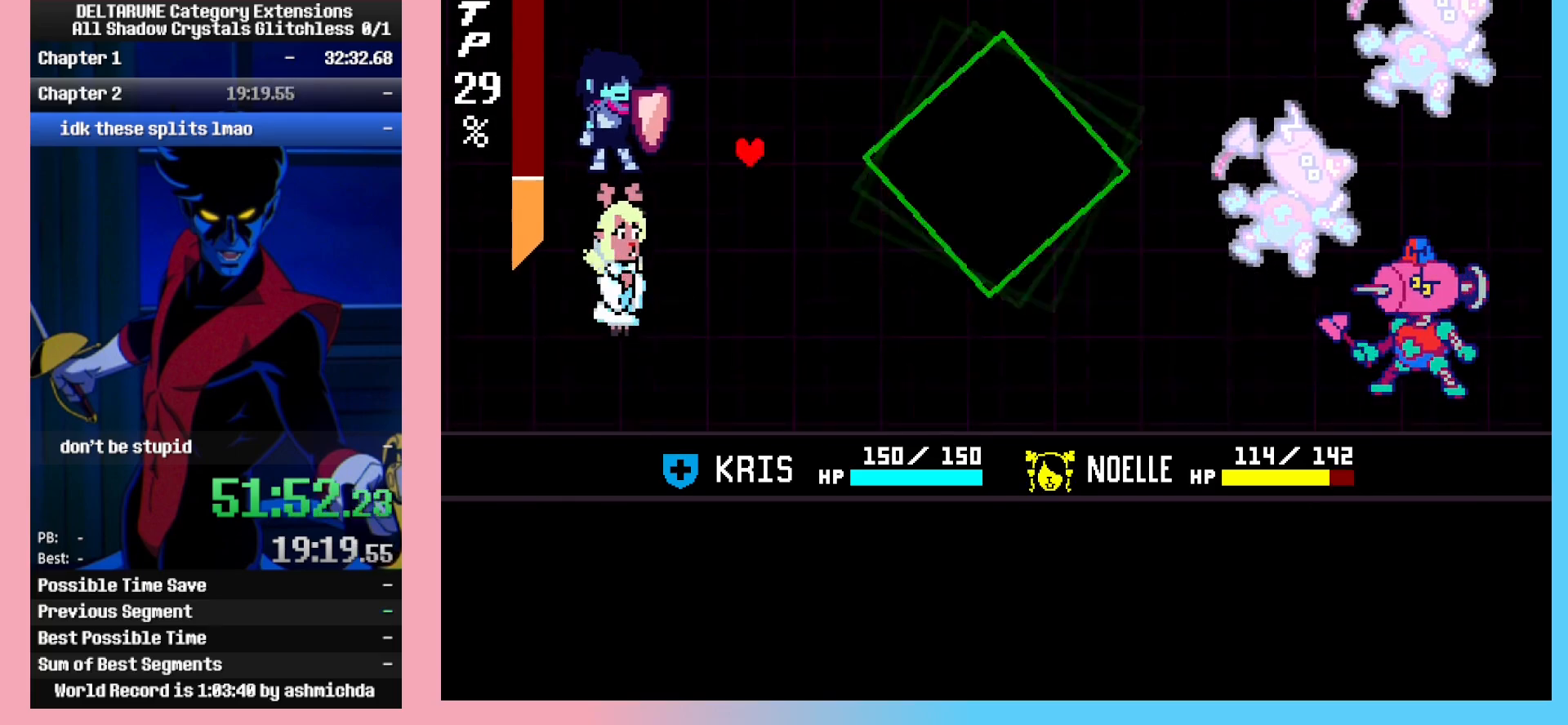
{"keys": [], "events": [[83, "left", "down"], [83, "right", "up"], [83, "up", "up"], [167, "left", "up"], [350, "left", "down"], [400, "left", "up"], [400, "z", "down"], [500, "z", "up"]]}
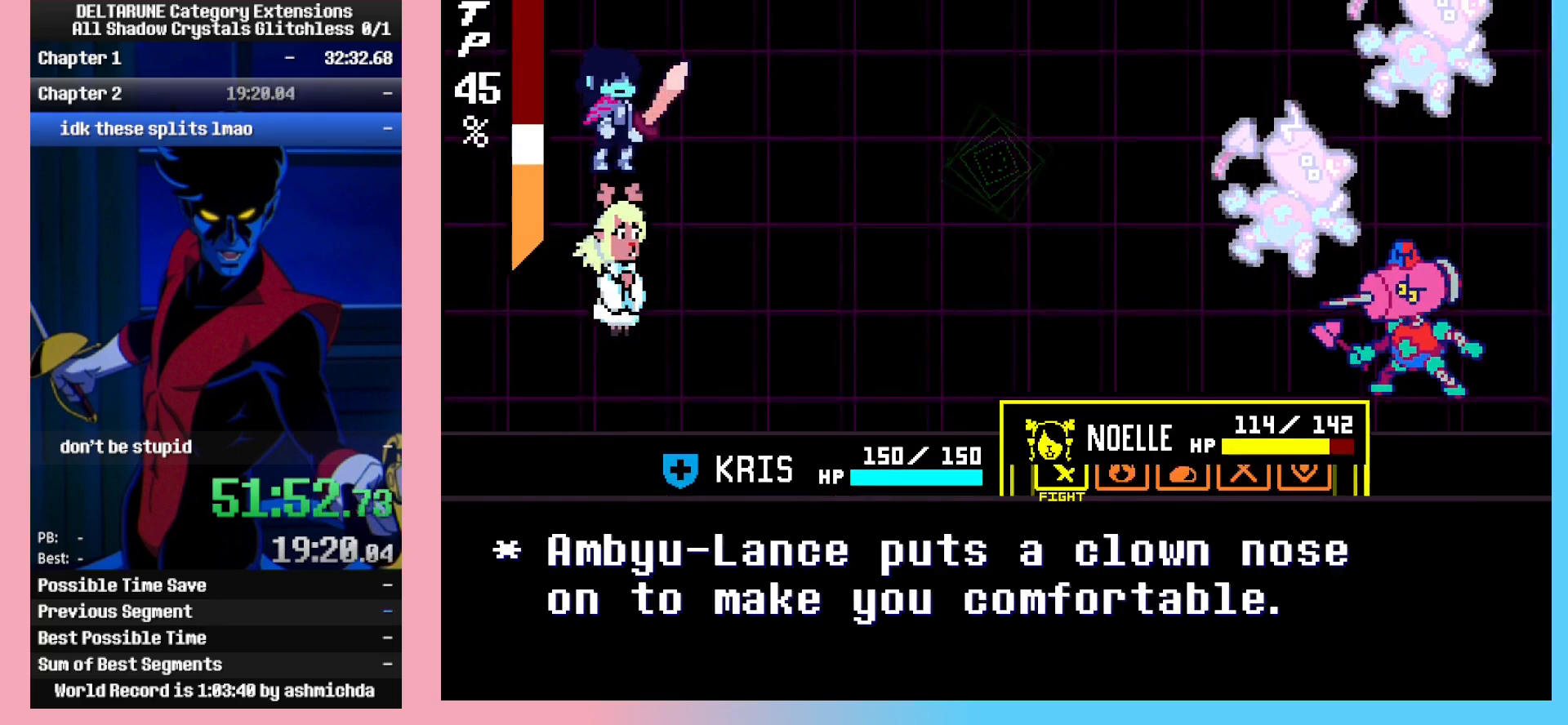
{"keys": [], "events": [[50, "right", "down"], [133, "right", "up"], [133, "z", "down"], [183, "z", "up"], [233, "right", "down"], [283, "down", "down"], [333, "right", "up"], [367, "down", "up"], [367, "z", "down"], [417, "z", "up"]]}
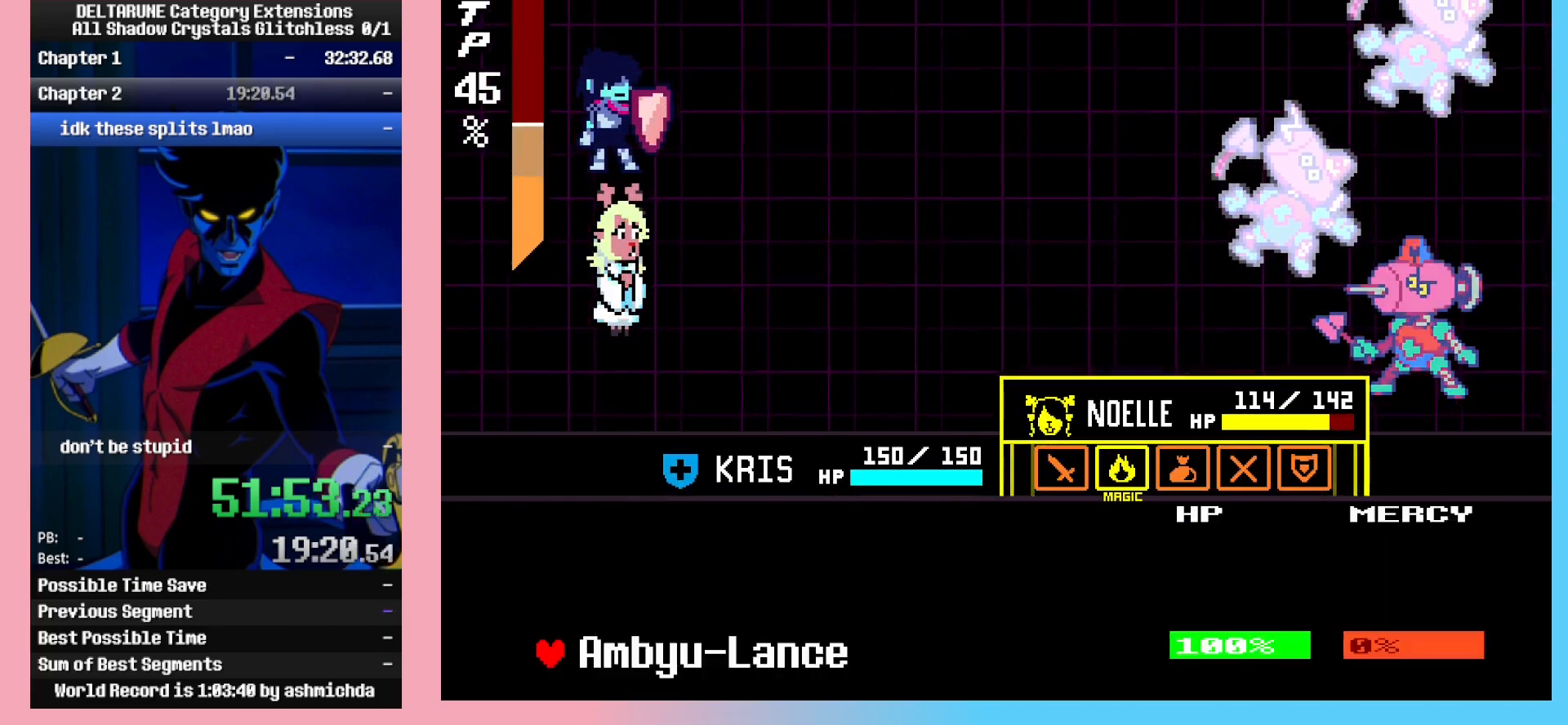
{"keys": ["z"], "events": [[17, "z", "down"], [67, "z", "up"], [350, "z", "down"], [383, "z", "up"], [483, "z", "down"]]}
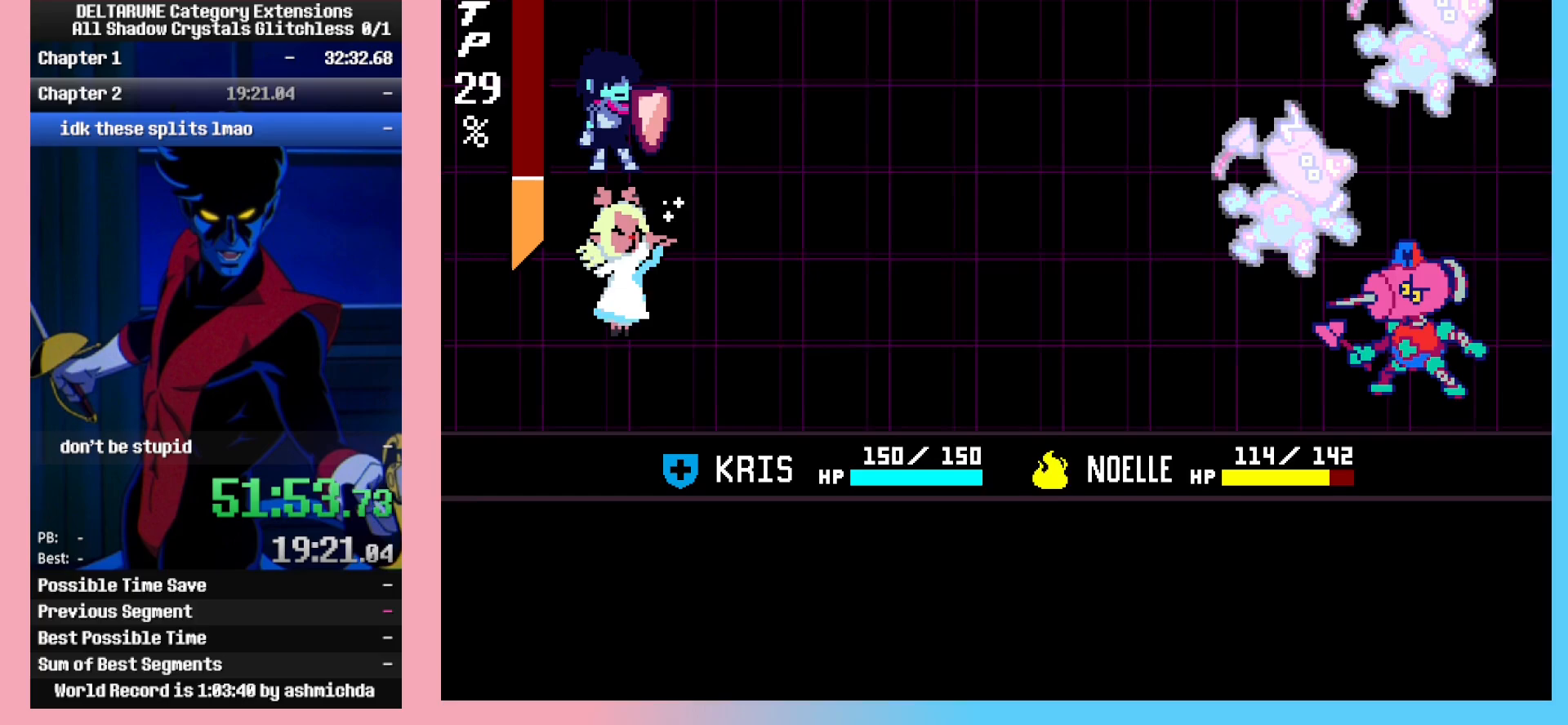
{"keys": ["z"], "events": [[33, "z", "up"], [217, "z", "down"], [267, "z", "up"], [317, "z", "down"], [400, "z", "up"], [500, "z", "down"]]}
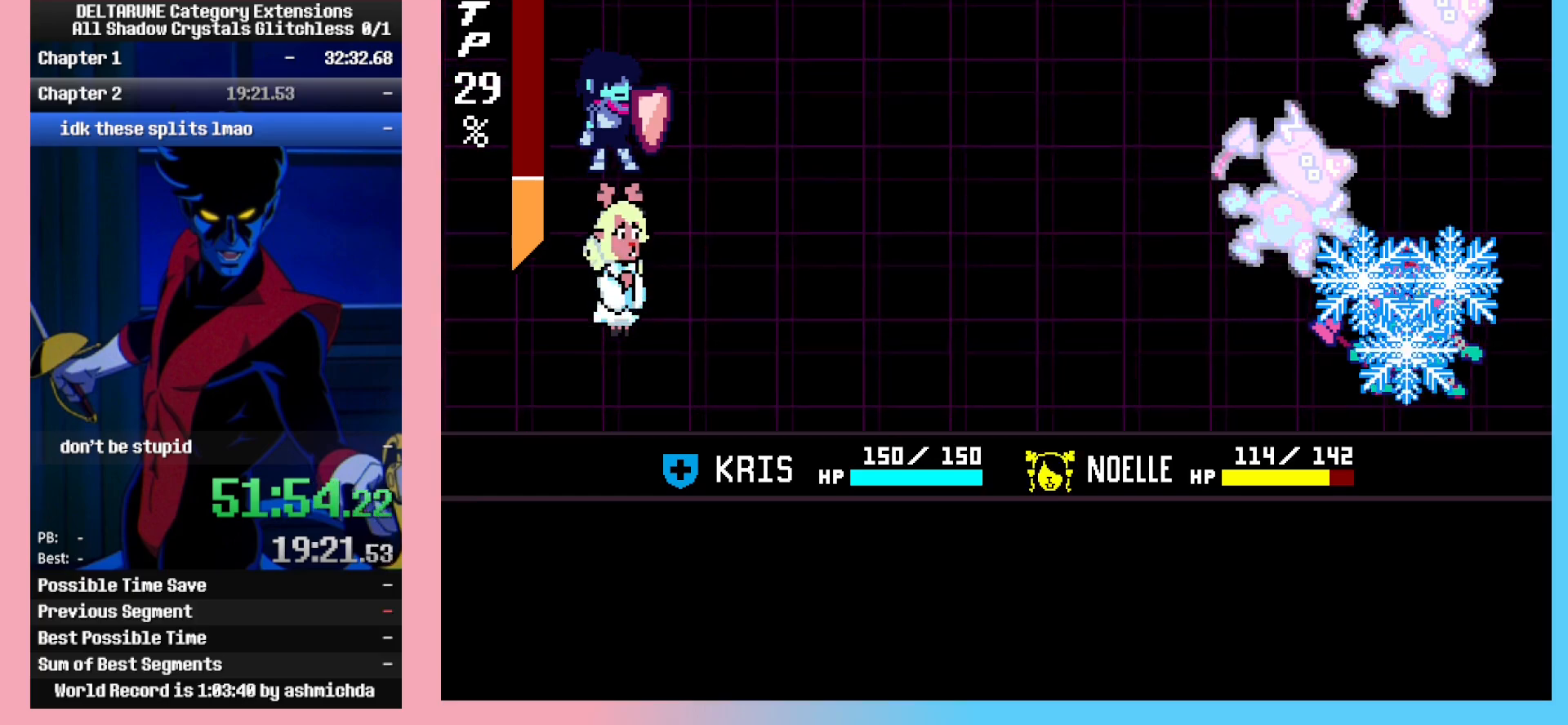
{"keys": ["left"], "events": [[100, "z", "up"], [133, "z", "down"], [183, "z", "up"], [233, "z", "down"], [283, "z", "up"], [367, "left", "down"]]}
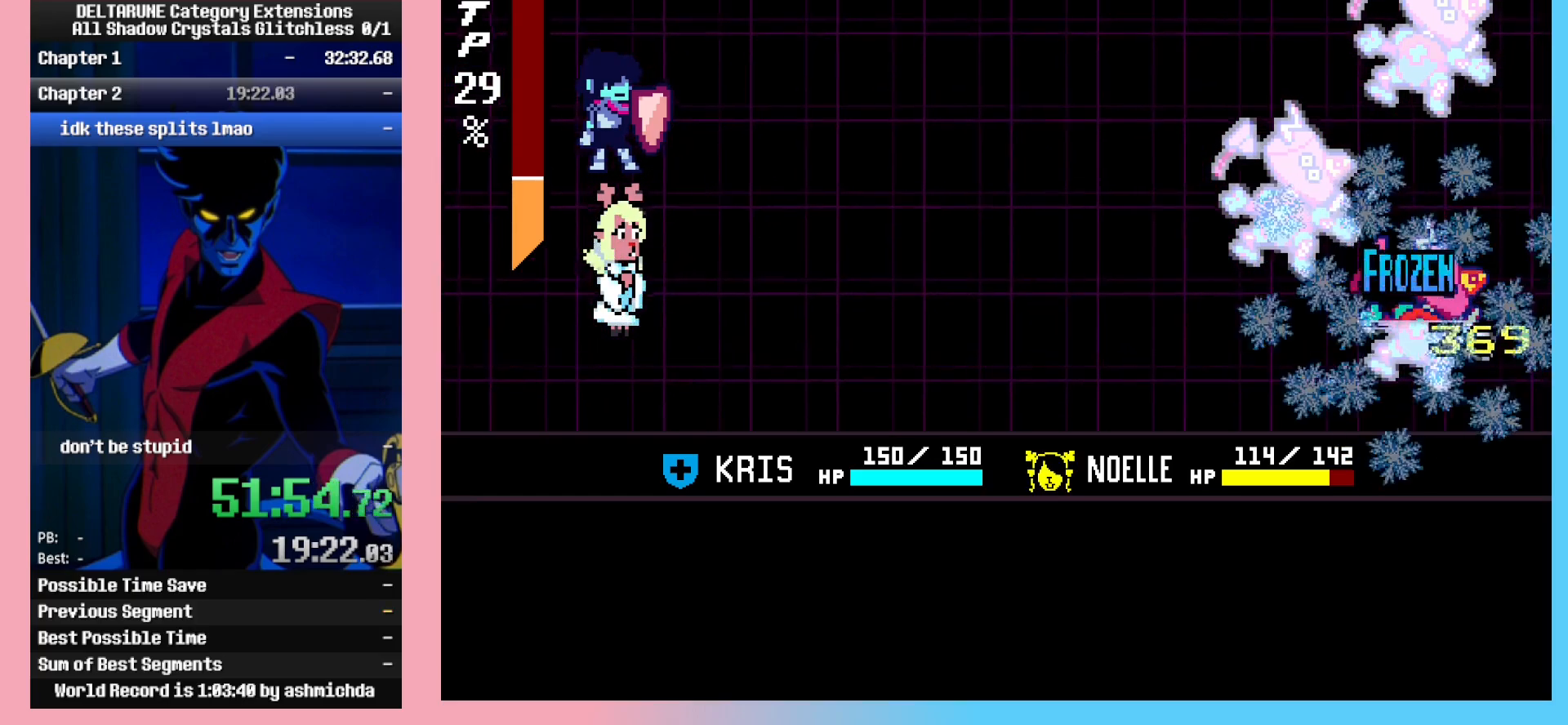
{"keys": ["left"], "events": [[17, "z", "down"], [150, "z", "up"], [200, "z", "down"], [250, "z", "up"], [300, "z", "down"], [333, "z", "up"]]}
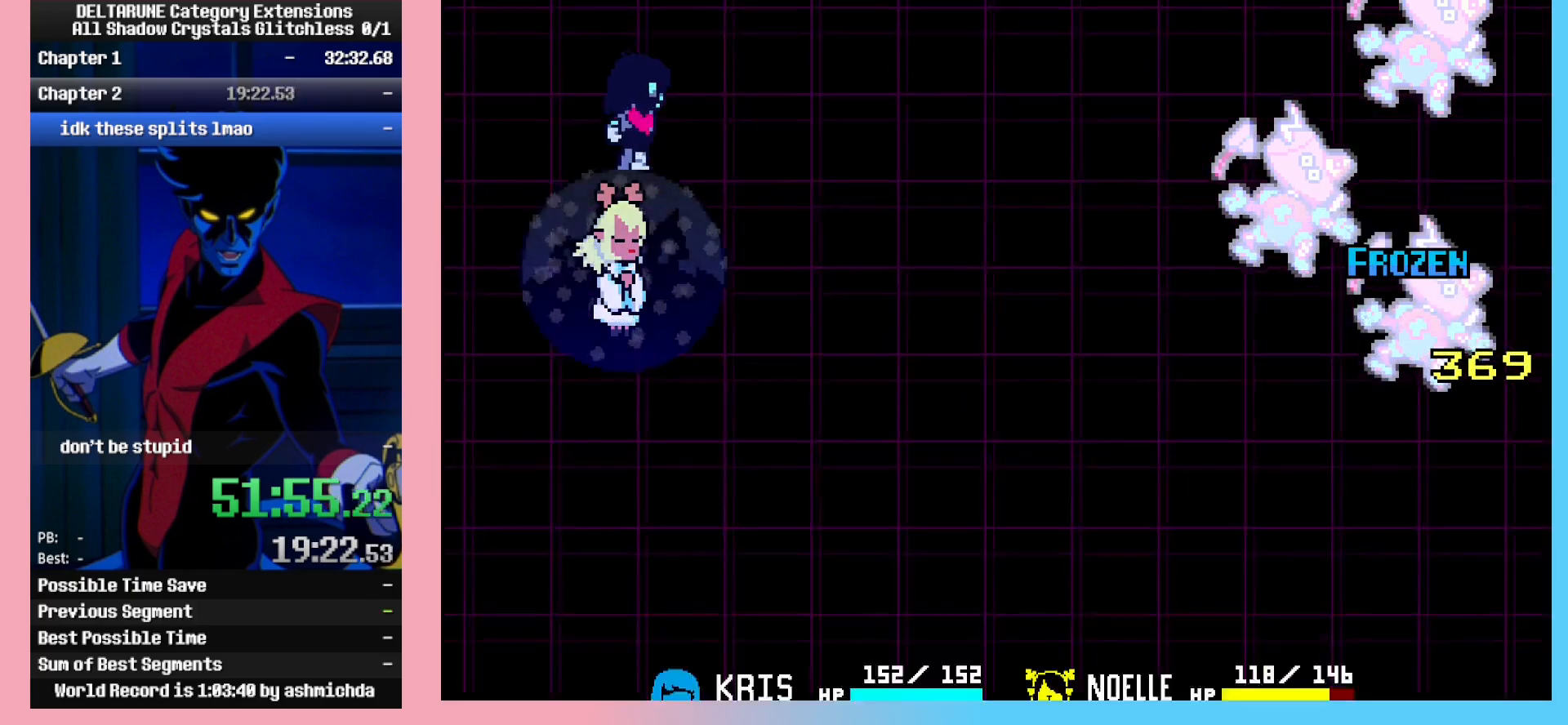
{"keys": ["left"], "events": []}
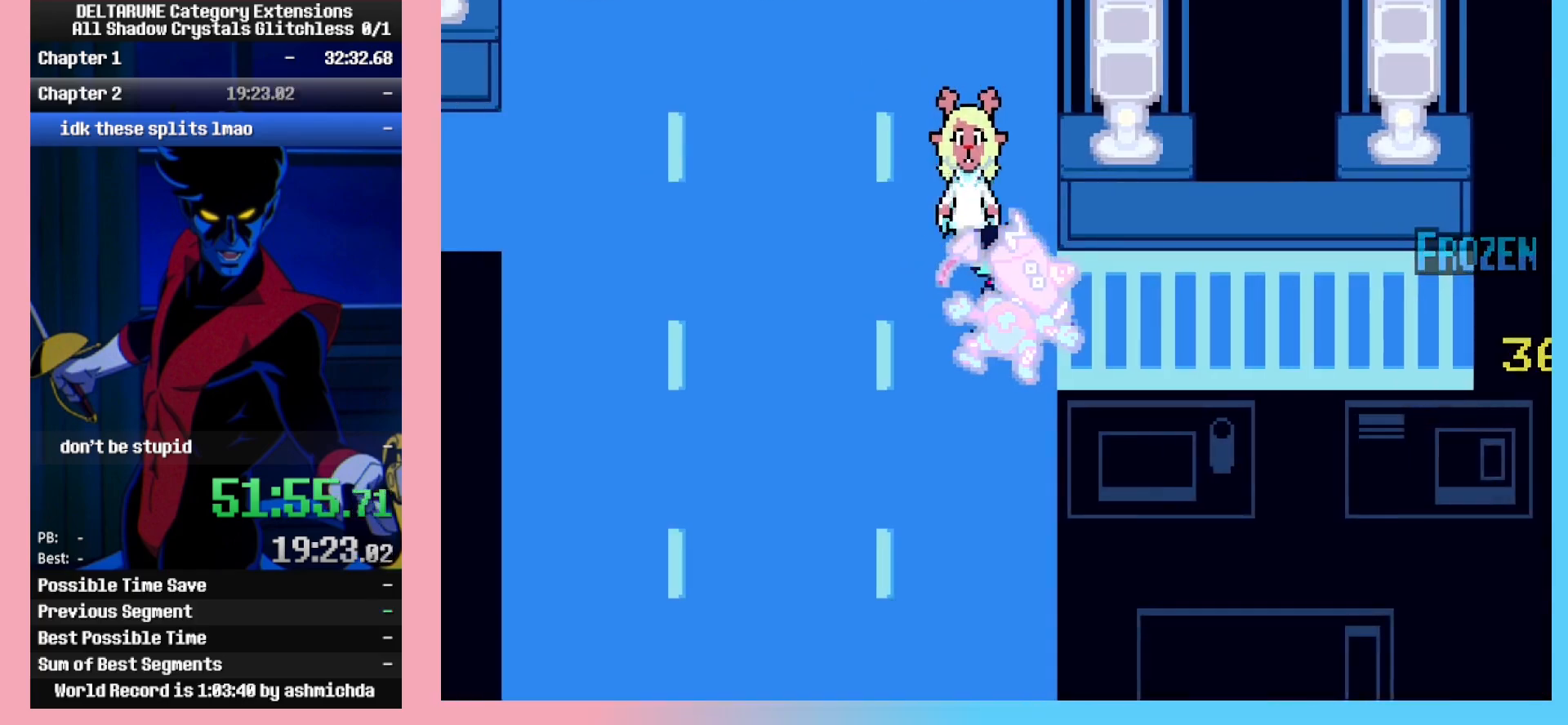
{"keys": ["up"], "events": [[50, "up", "down"], [83, "left", "up"], [367, "right", "down"], [467, "right", "up"]]}